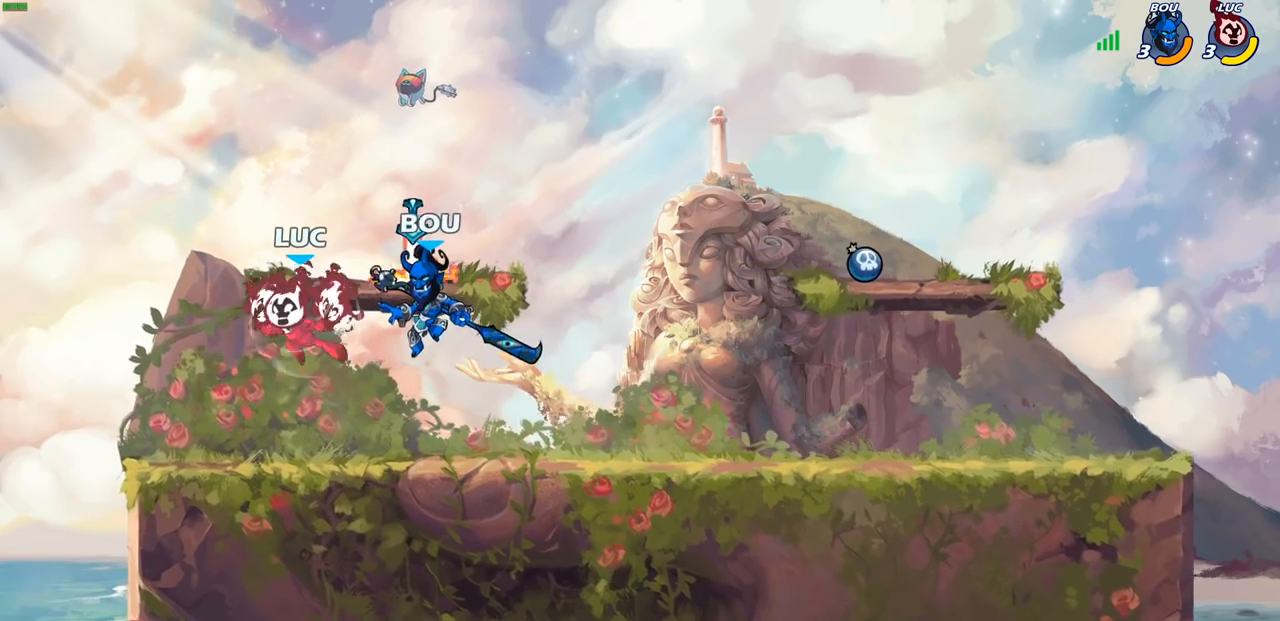
Gameplay with a controller (PlayStation layout); each line is a JSON object with the inputs held at the frame after it. "events" lists button and stick changes between this image and that frame as [ms after this image, input, new state], when the widget could be followed in between.
{"buttons": [], "left_stick": "center", "right_stick": "center", "events": [[17, "left_stick", "up-right"], [50, "left_stick", "down"], [267, "CIRCLE", "down"], [350, "CIRCLE", "up"], [400, "left_stick", "center"]]}
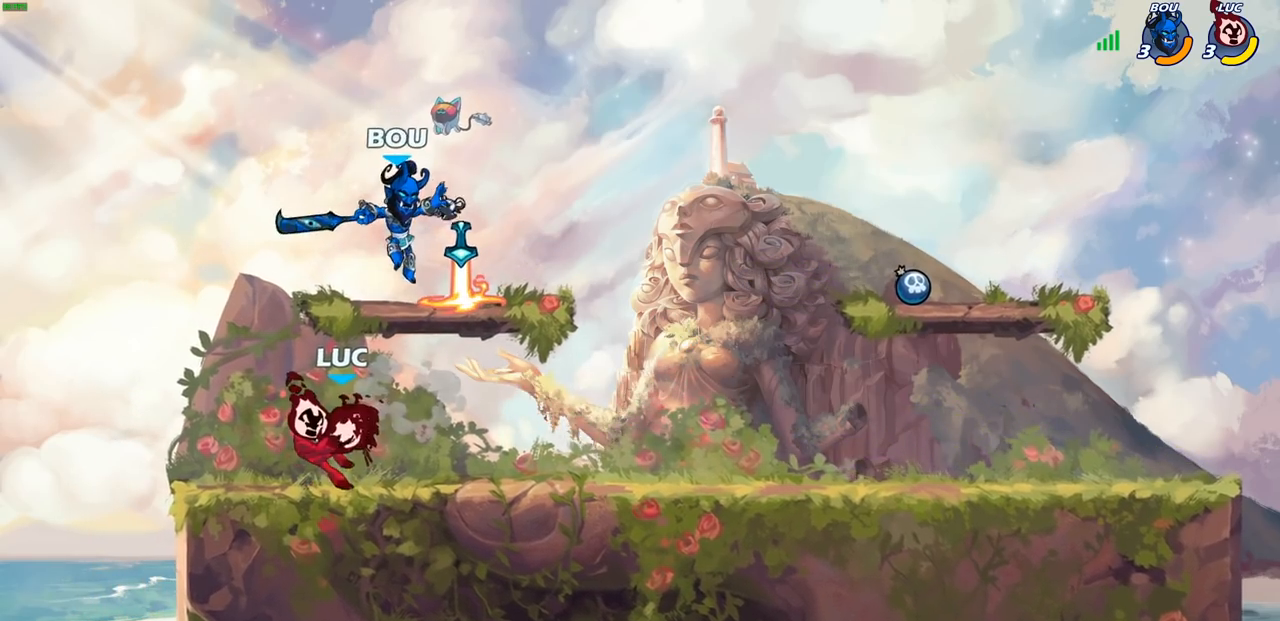
{"buttons": [], "left_stick": "center", "right_stick": "center", "events": []}
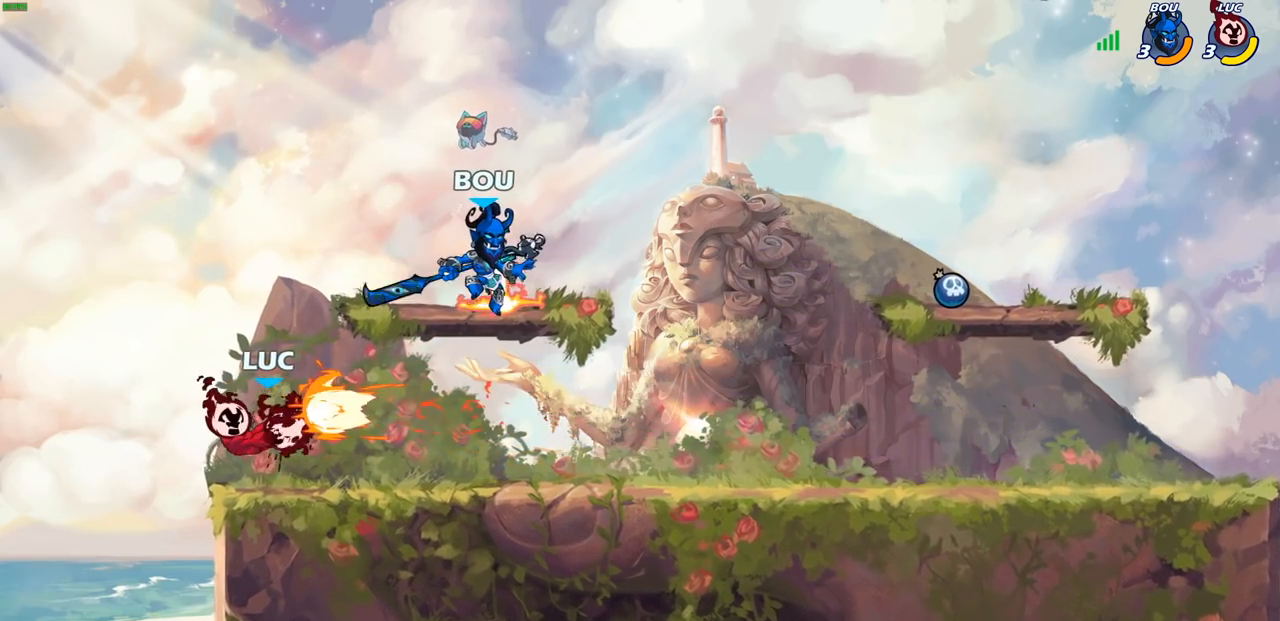
{"buttons": [], "left_stick": "center", "right_stick": "center", "events": []}
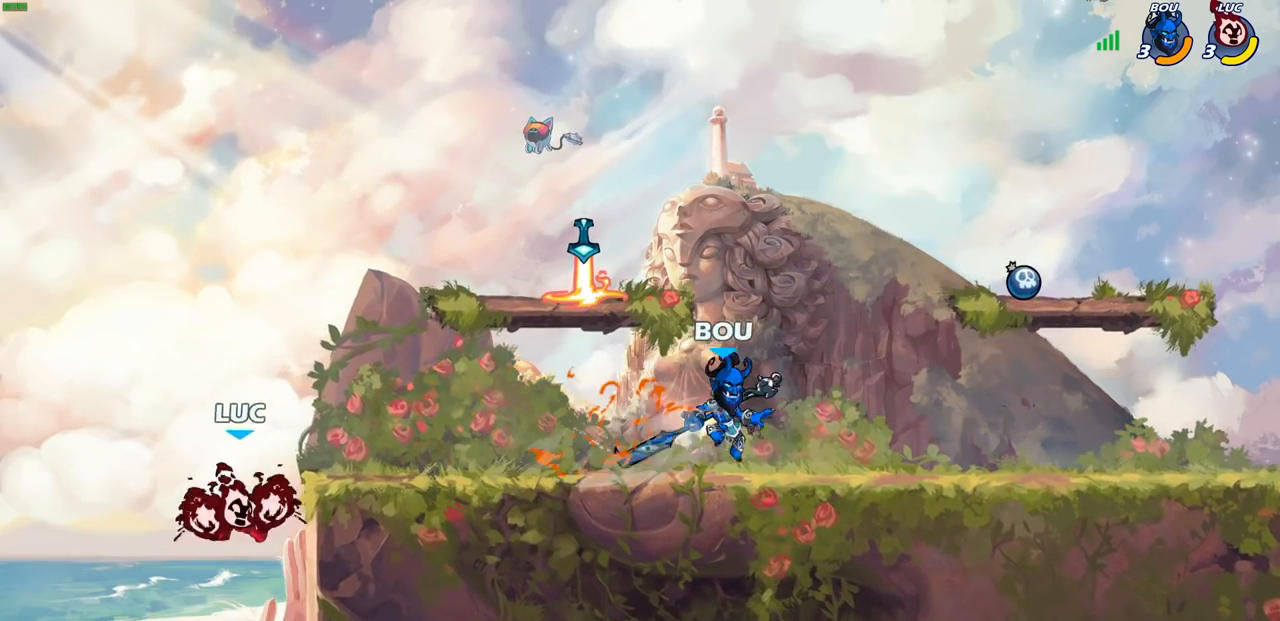
{"buttons": ["CROSS"], "left_stick": "center", "right_stick": "center", "events": [[433, "CROSS", "down"]]}
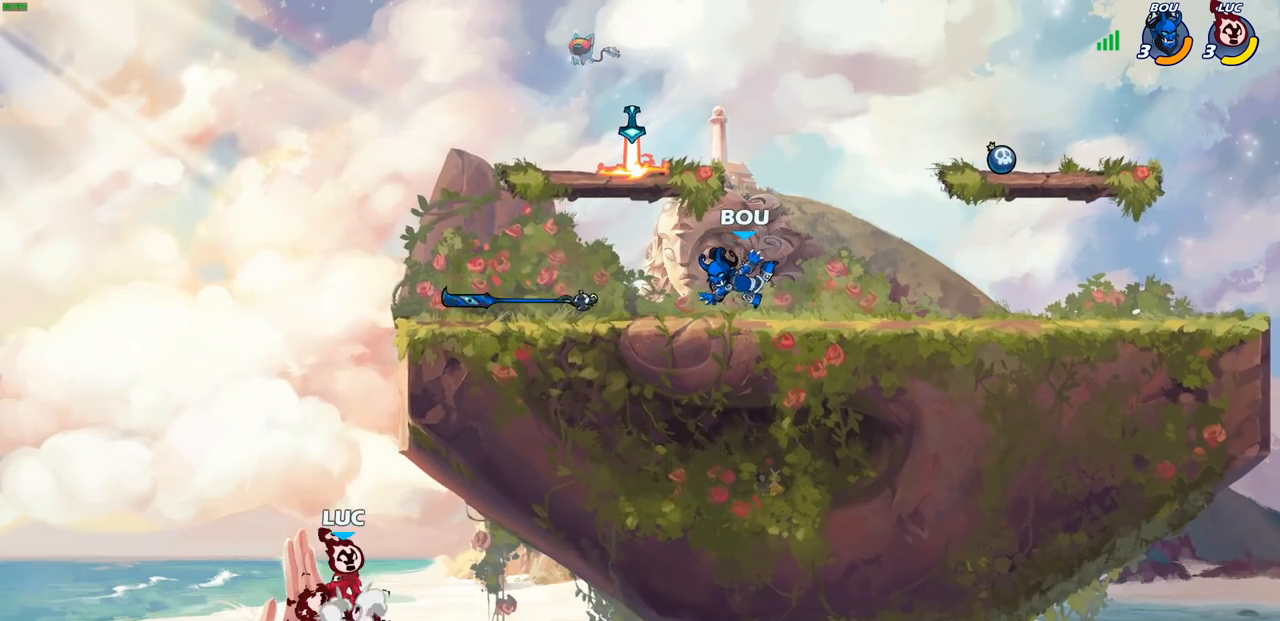
{"buttons": ["CROSS"], "left_stick": "right", "right_stick": "center", "events": [[17, "left_stick", "right"], [33, "CROSS", "up"], [117, "CROSS", "down"], [283, "CROSS", "up"], [433, "CROSS", "down"]]}
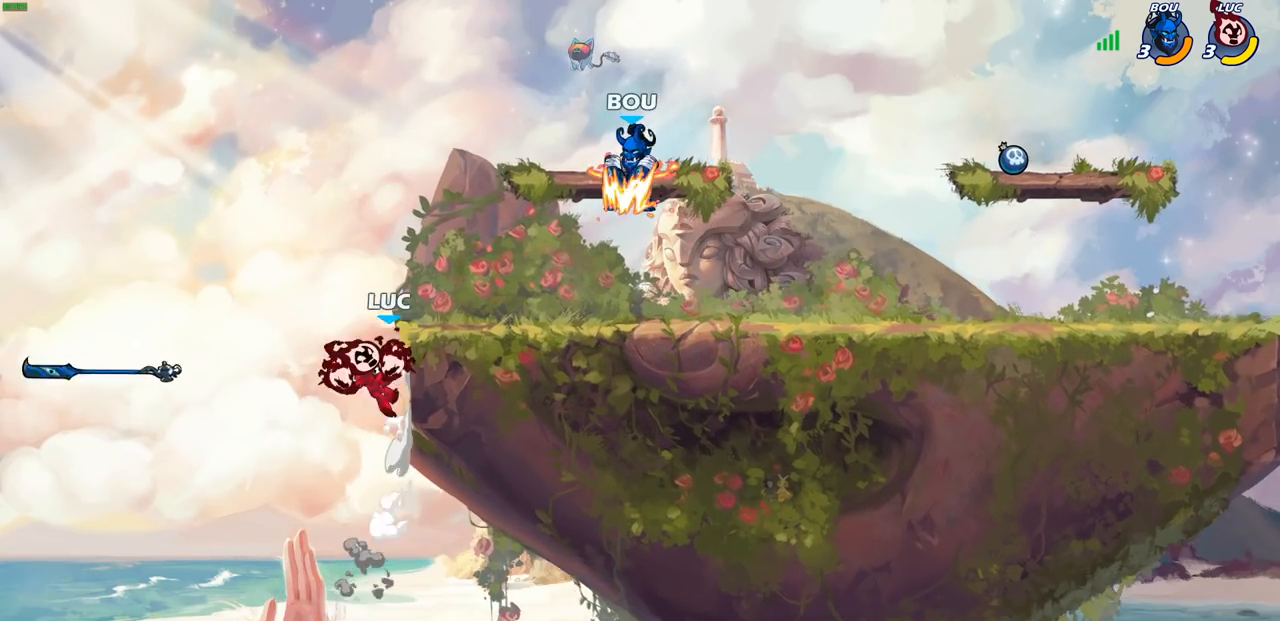
{"buttons": [], "left_stick": "down", "right_stick": "center", "events": [[67, "CROSS", "up"], [167, "CROSS", "down"], [317, "CROSS", "up"], [483, "left_stick", "down"]]}
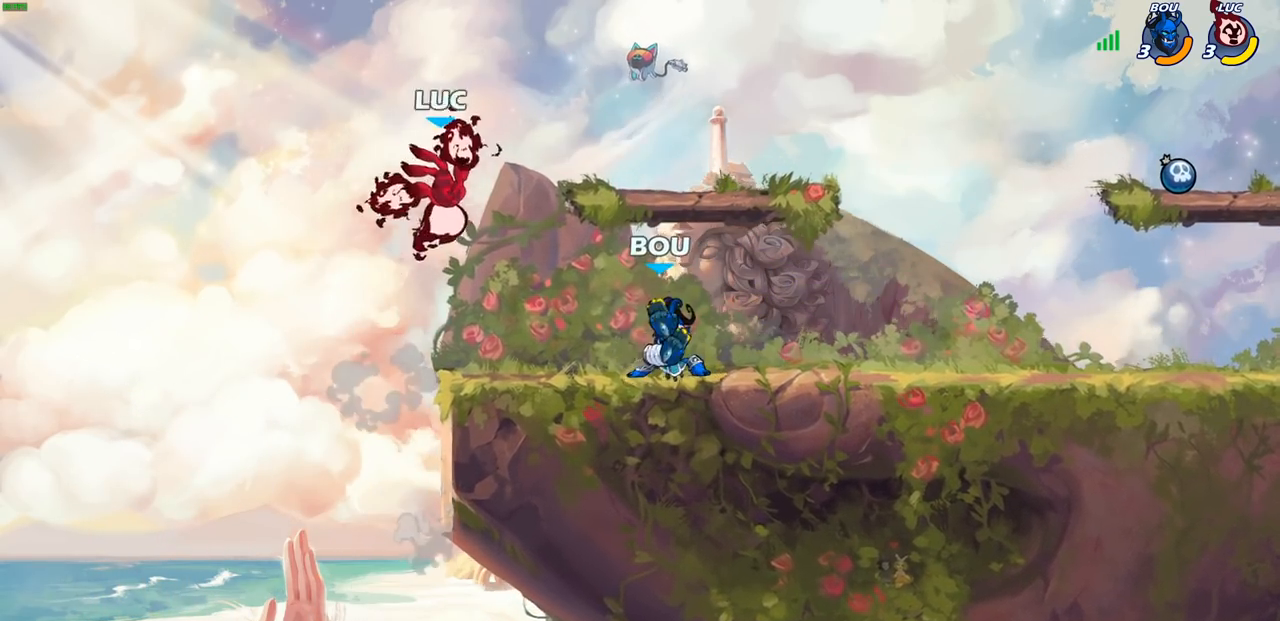
{"buttons": ["R2"], "left_stick": "down-right", "right_stick": "center", "events": [[117, "R2", "down"], [417, "left_stick", "down-right"]]}
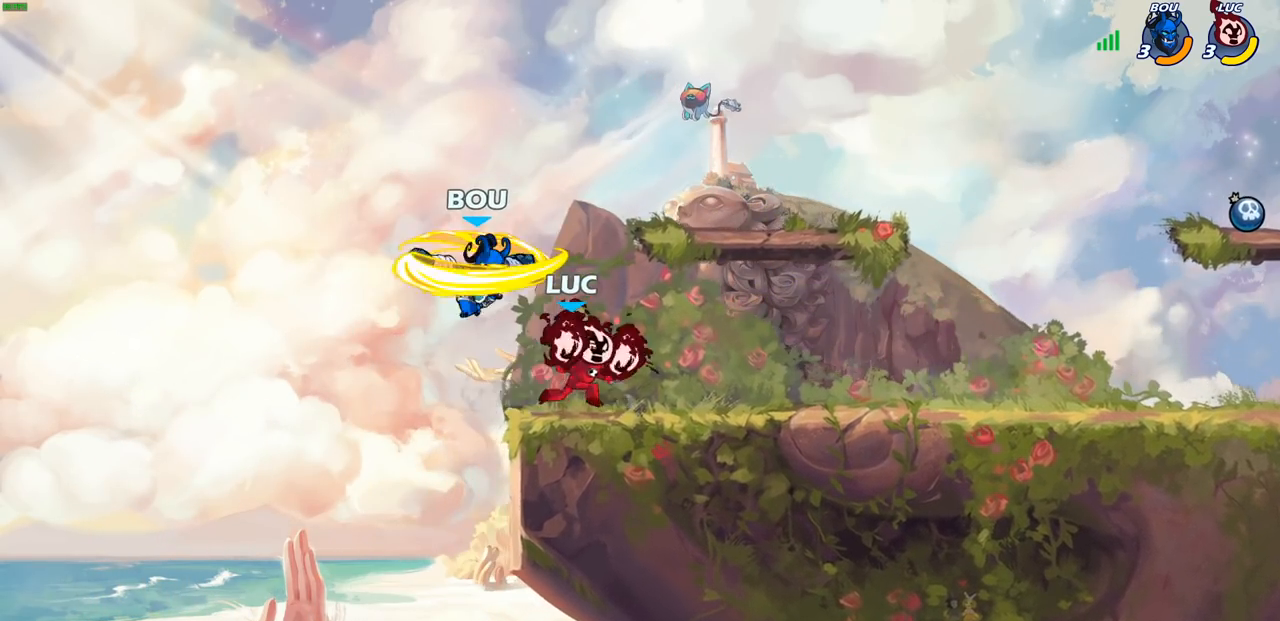
{"buttons": [], "left_stick": "center", "right_stick": "center", "events": [[17, "R2", "up"], [67, "left_stick", "down-left"], [167, "SQUARE", "down"], [267, "SQUARE", "up"], [317, "left_stick", "center"]]}
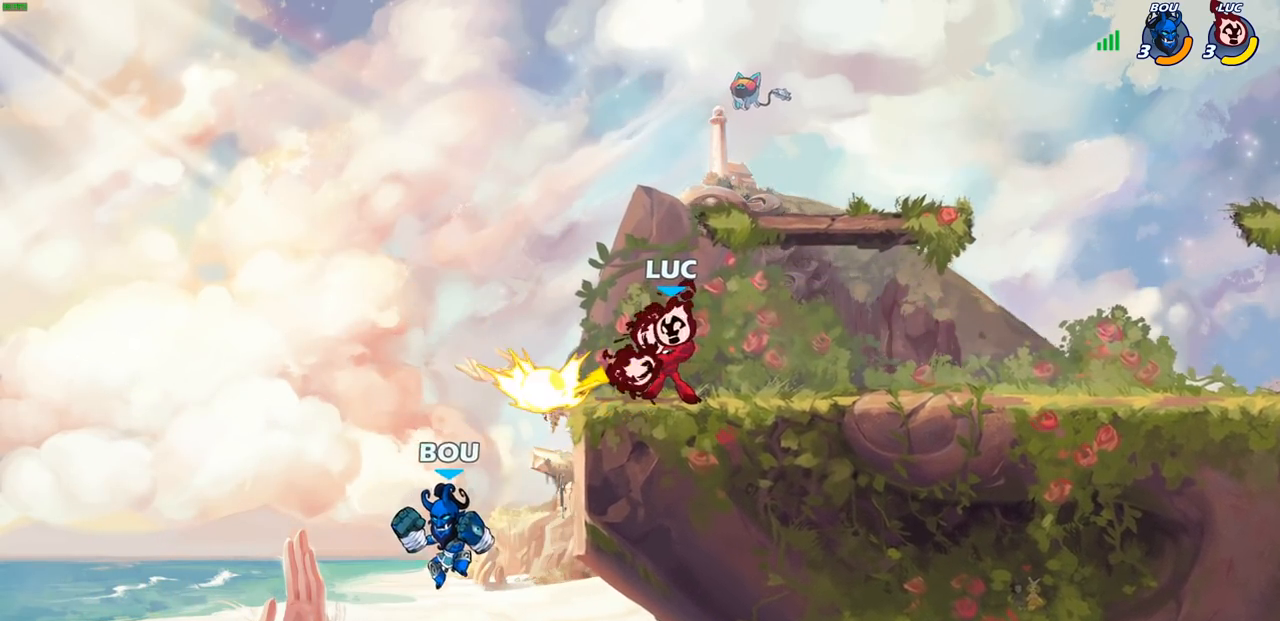
{"buttons": [], "left_stick": "down", "right_stick": "center", "events": [[350, "left_stick", "down"], [417, "SQUARE", "down"], [500, "SQUARE", "up"]]}
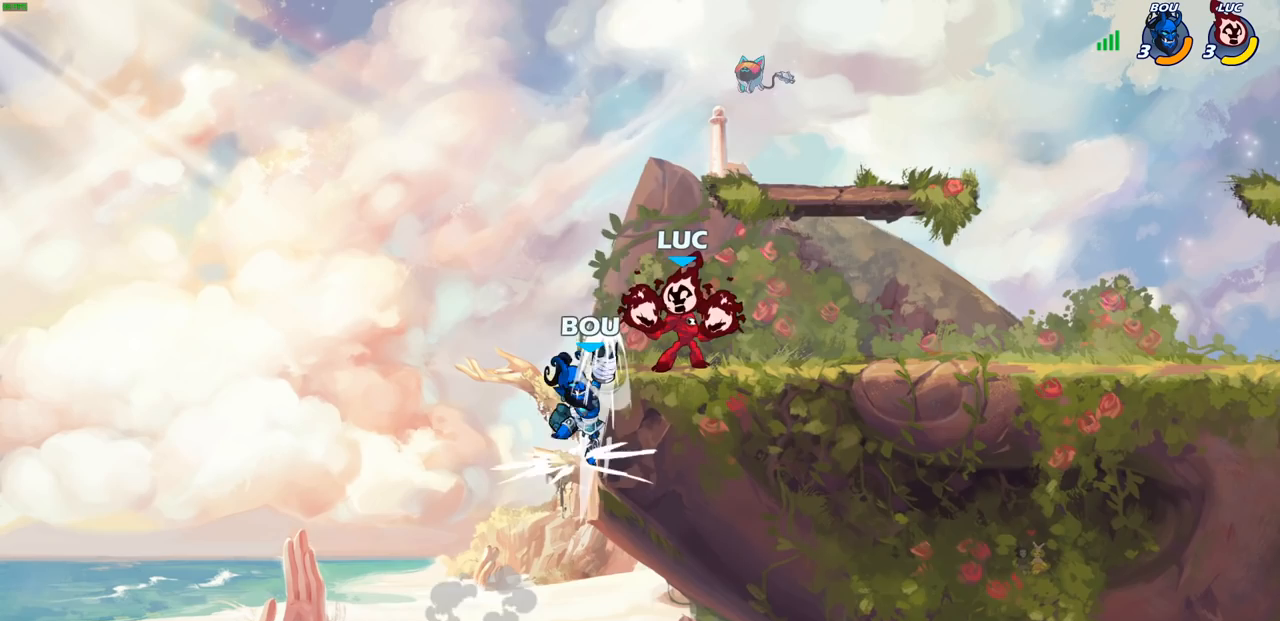
{"buttons": ["CROSS", "SQUARE"], "left_stick": "down", "right_stick": "center", "events": [[217, "left_stick", "center"], [400, "left_stick", "right"], [450, "CROSS", "down"], [500, "SQUARE", "down"], [500, "left_stick", "down"]]}
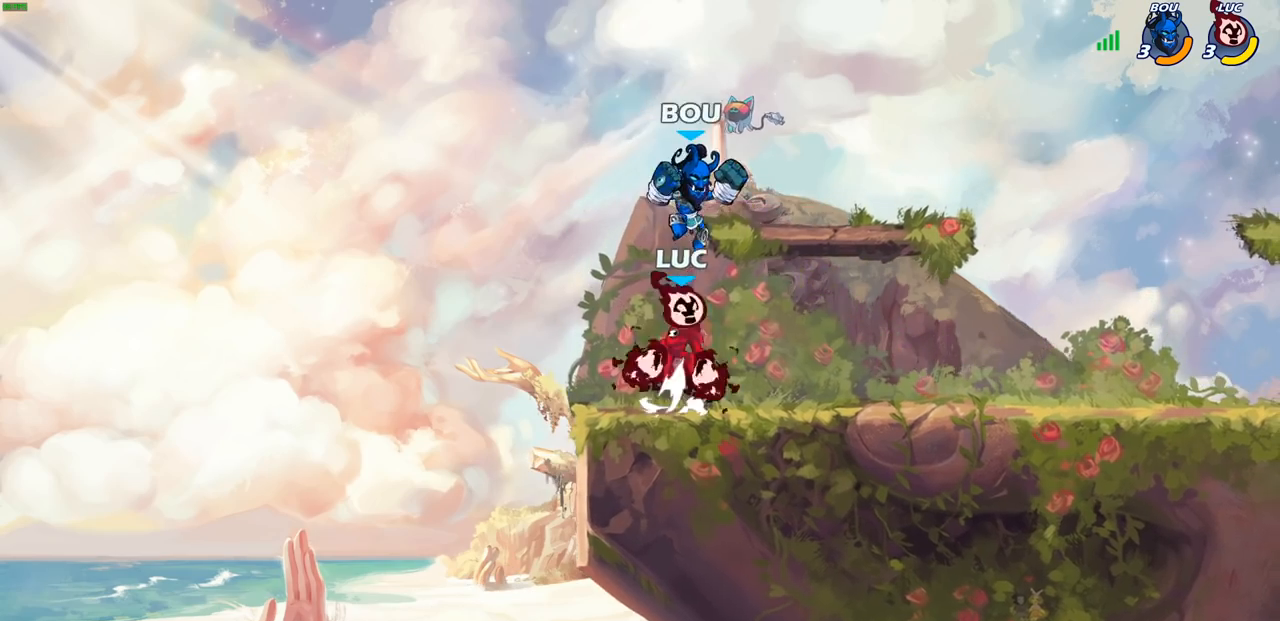
{"buttons": [], "left_stick": "center", "right_stick": "center", "events": [[33, "CROSS", "up"], [83, "SQUARE", "up"], [117, "left_stick", "center"]]}
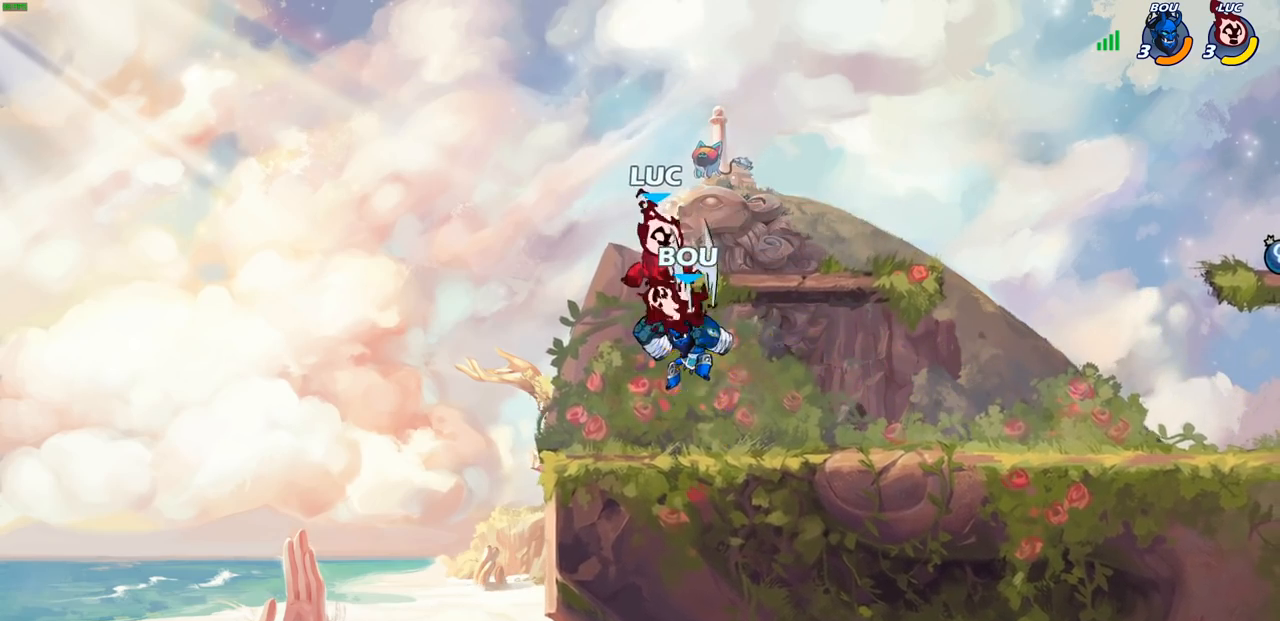
{"buttons": ["SQUARE", "R2"], "left_stick": "right", "right_stick": "center", "events": [[383, "R2", "down"], [383, "left_stick", "right"], [417, "SQUARE", "down"]]}
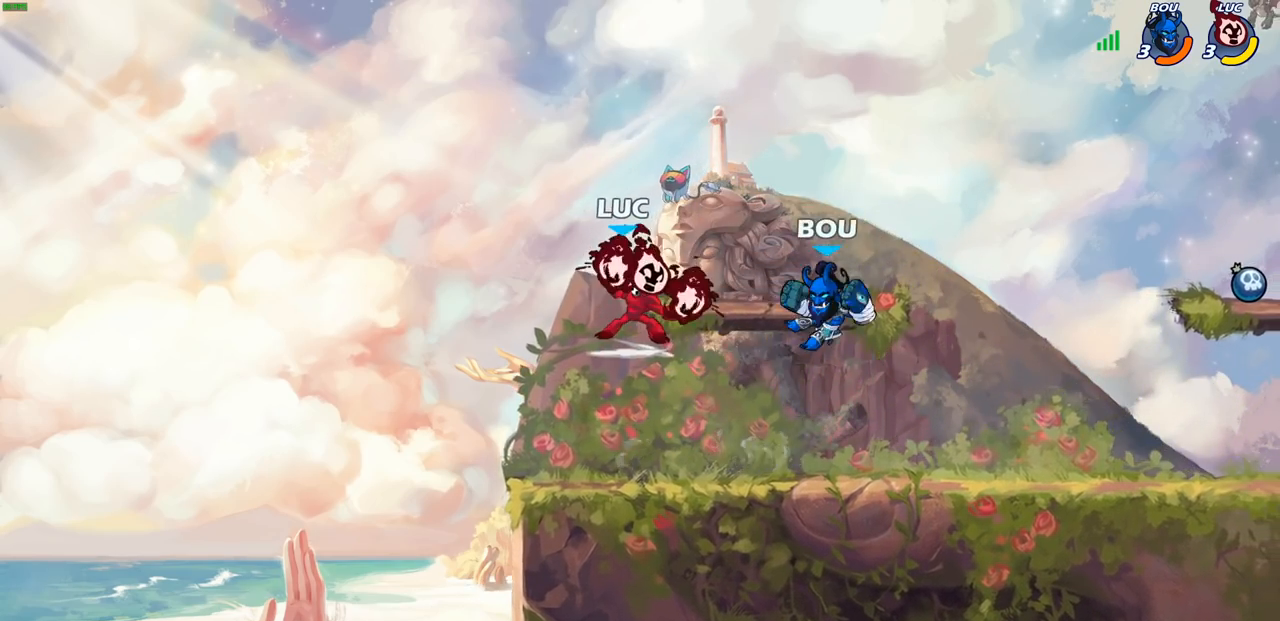
{"buttons": [], "left_stick": "right", "right_stick": "center", "events": [[17, "R2", "up"], [33, "SQUARE", "up"], [67, "left_stick", "center"], [300, "left_stick", "right"]]}
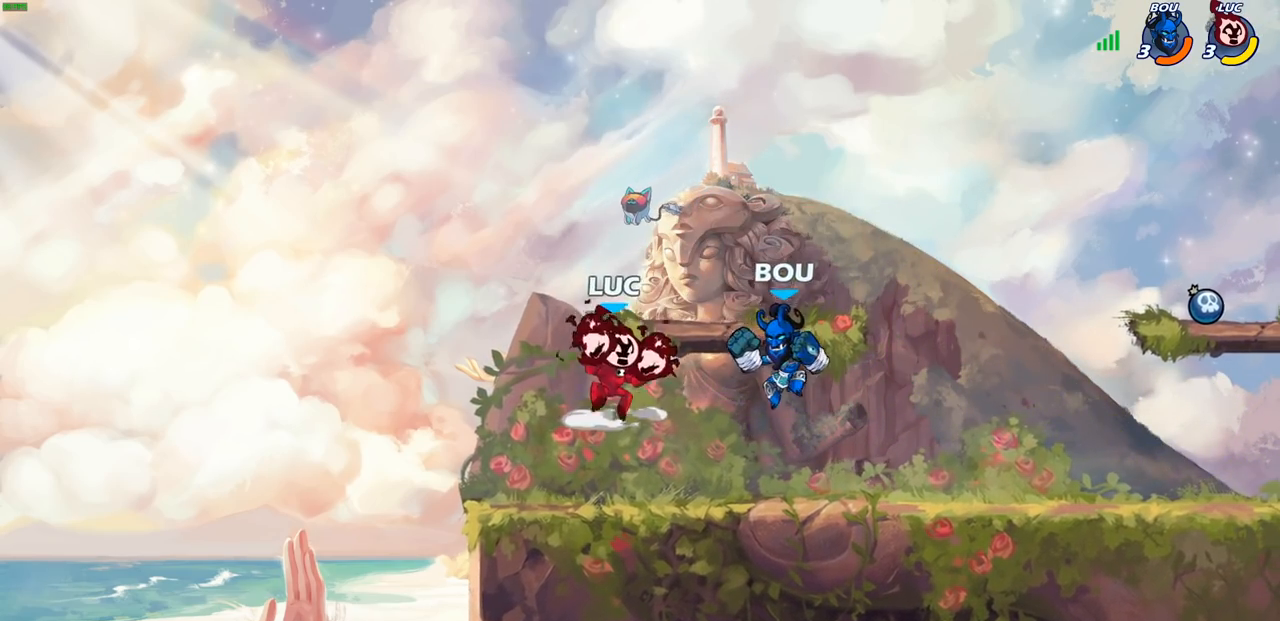
{"buttons": [], "left_stick": "down", "right_stick": "center", "events": [[17, "CROSS", "down"], [33, "left_stick", "left"], [183, "CROSS", "up"], [350, "left_stick", "right"], [417, "left_stick", "down"]]}
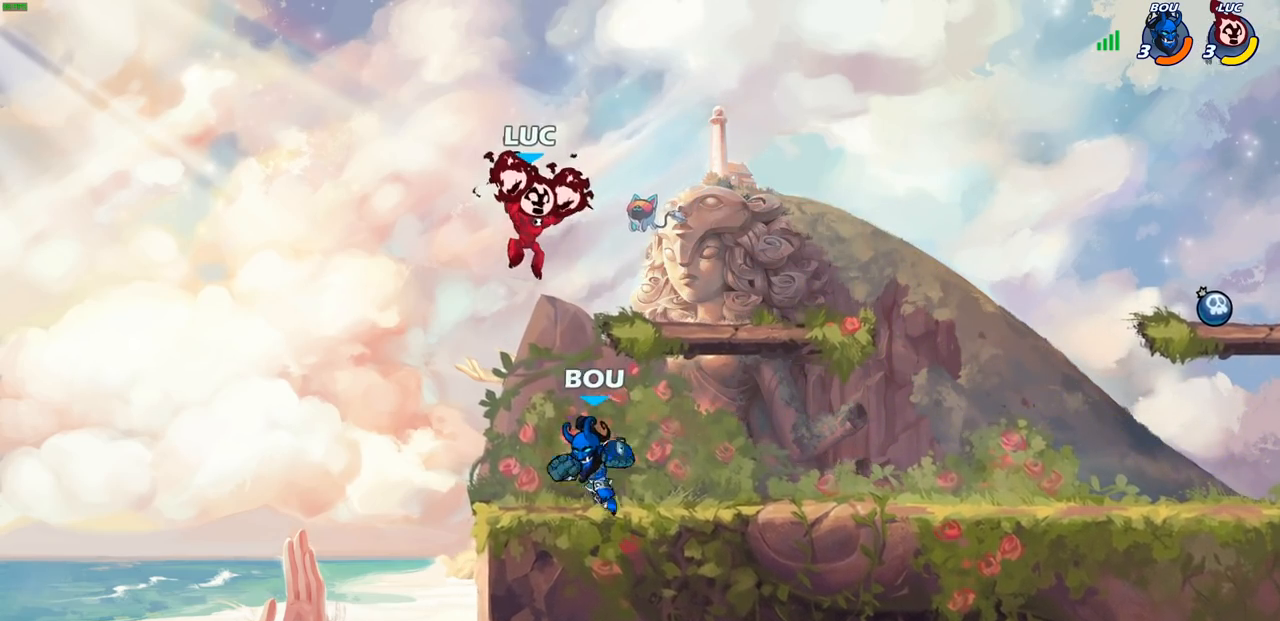
{"buttons": ["CIRCLE"], "left_stick": "down-left", "right_stick": "center", "events": [[17, "CIRCLE", "down"], [367, "left_stick", "down-left"]]}
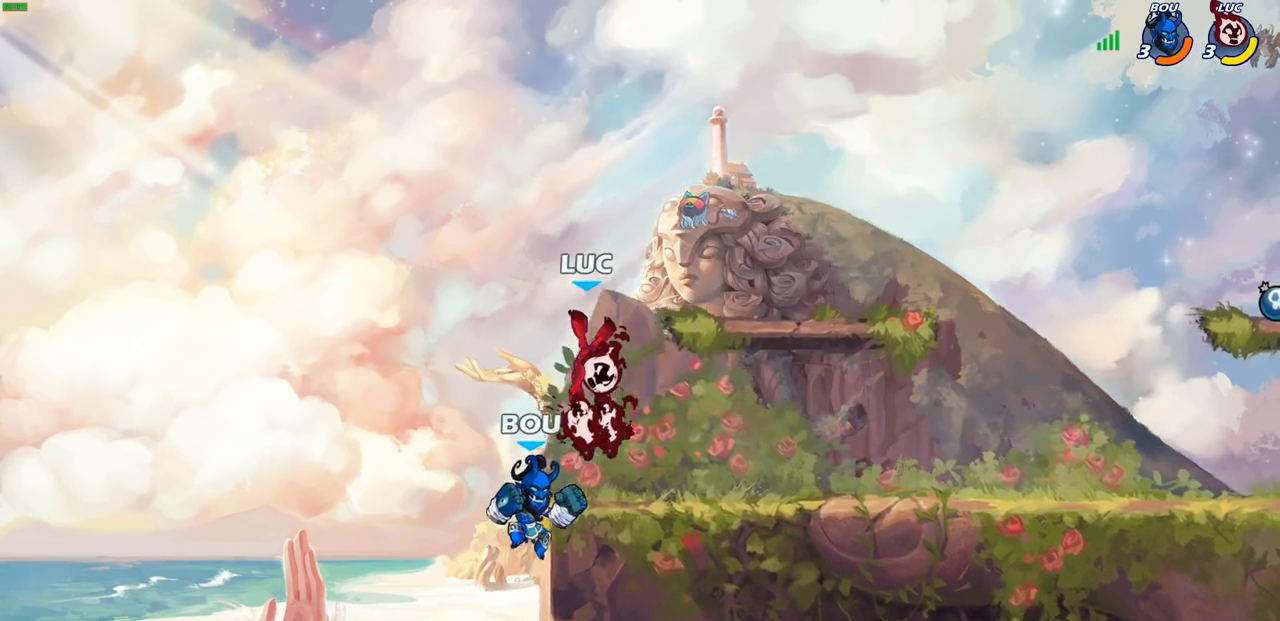
{"buttons": [], "left_stick": "center", "right_stick": "center", "events": [[333, "CIRCLE", "up"], [333, "left_stick", "center"]]}
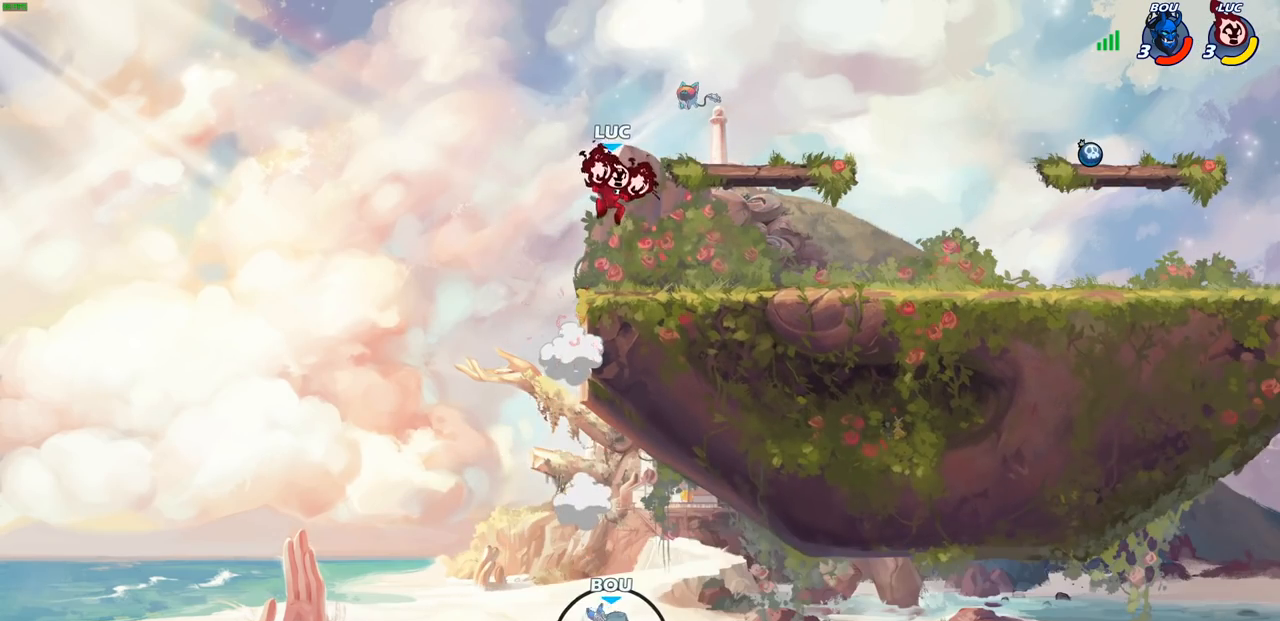
{"buttons": [], "left_stick": "center", "right_stick": "center", "events": []}
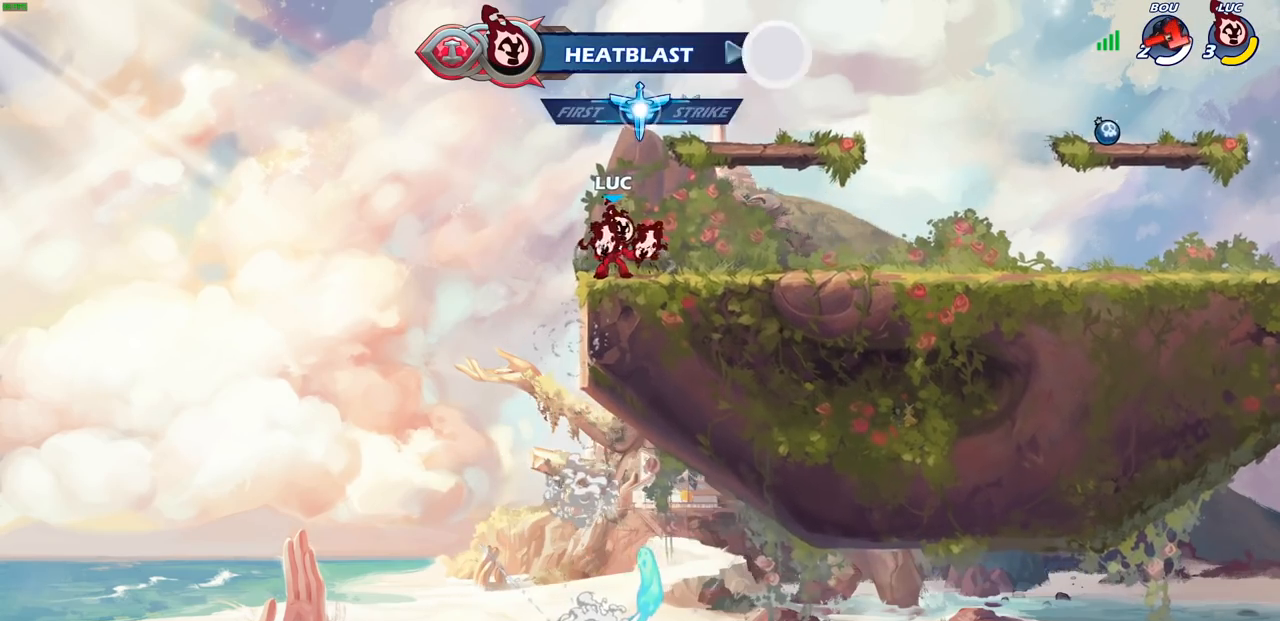
{"buttons": [], "left_stick": "center", "right_stick": "center", "events": []}
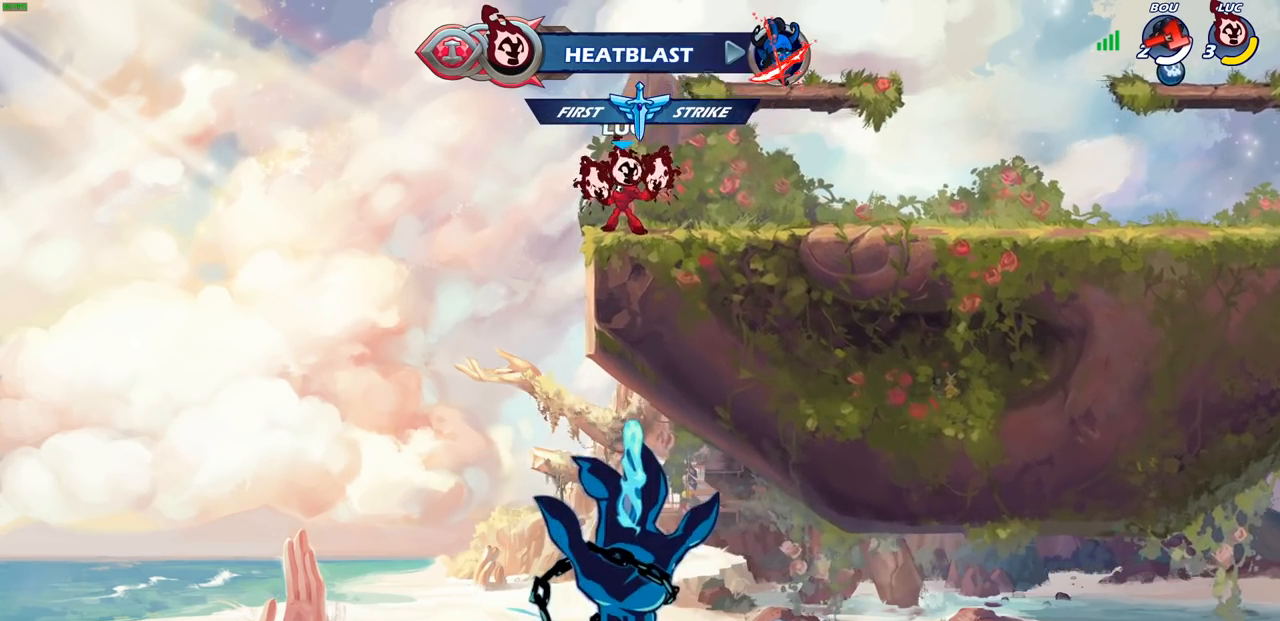
{"buttons": [], "left_stick": "right", "right_stick": "center", "events": [[500, "left_stick", "right"]]}
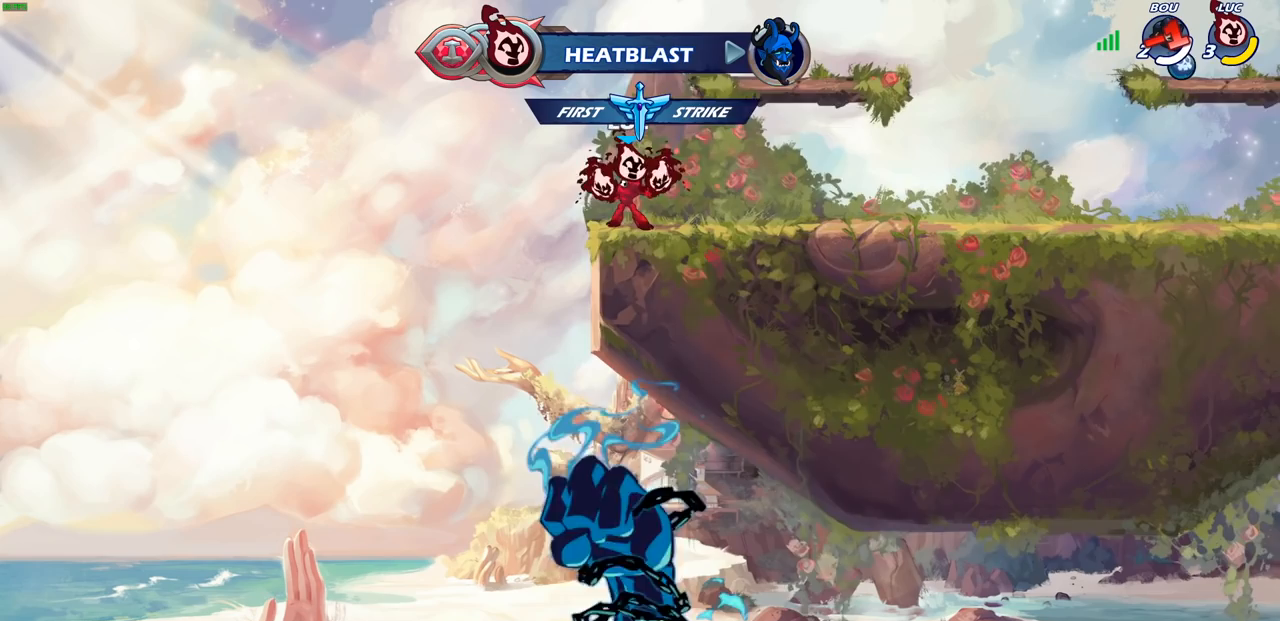
{"buttons": [], "left_stick": "right", "right_stick": "center", "events": [[100, "R2", "down"], [133, "CROSS", "down"], [267, "CROSS", "up"], [283, "left_stick", "down-right"], [300, "R2", "up"], [500, "left_stick", "right"]]}
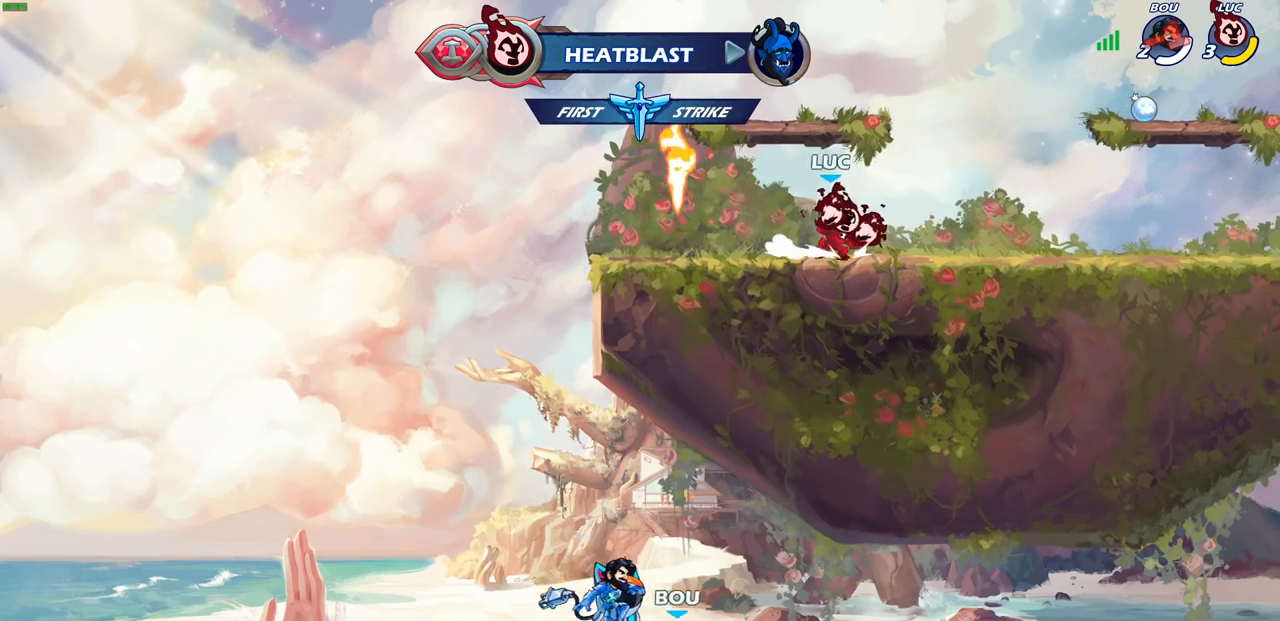
{"buttons": ["CROSS", "R2"], "left_stick": "left", "right_stick": "center", "events": [[50, "R2", "down"], [67, "CROSS", "down"], [183, "CROSS", "up"], [183, "left_stick", "down"], [200, "R2", "up"], [233, "left_stick", "down-left"], [367, "left_stick", "left"], [467, "R2", "down"], [500, "CROSS", "down"]]}
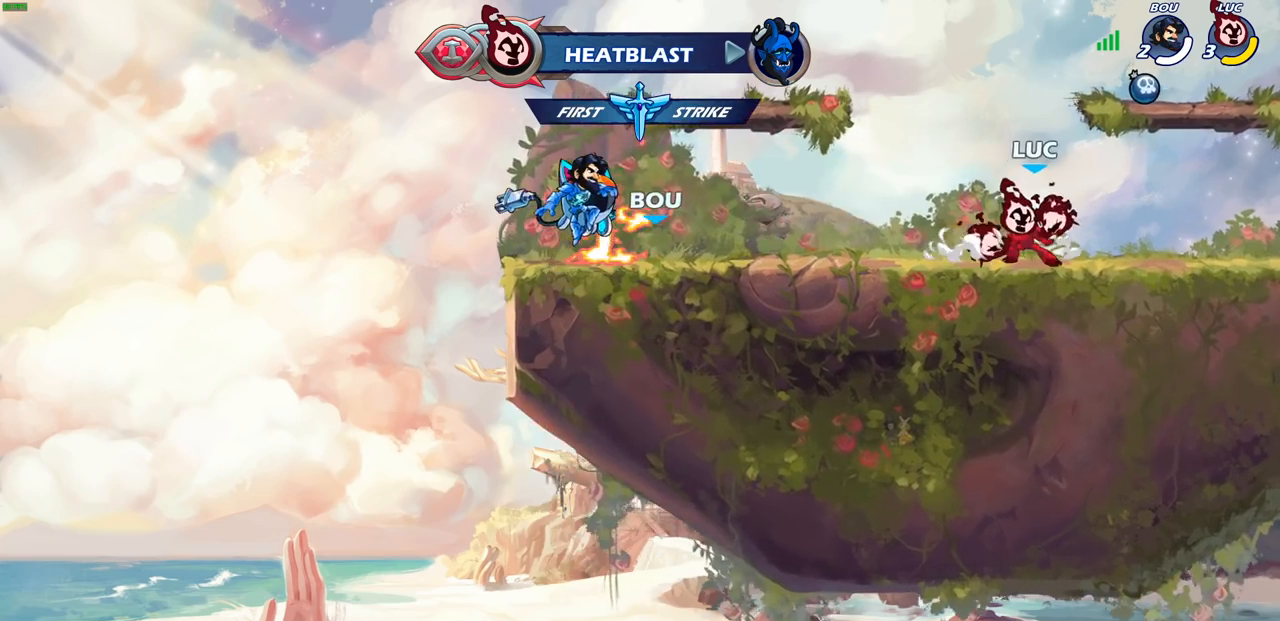
{"buttons": ["CROSS", "R2"], "left_stick": "down-left", "right_stick": "center", "events": [[100, "CROSS", "up"], [150, "R2", "up"], [200, "left_stick", "down-left"], [400, "CROSS", "down"], [417, "R2", "down"]]}
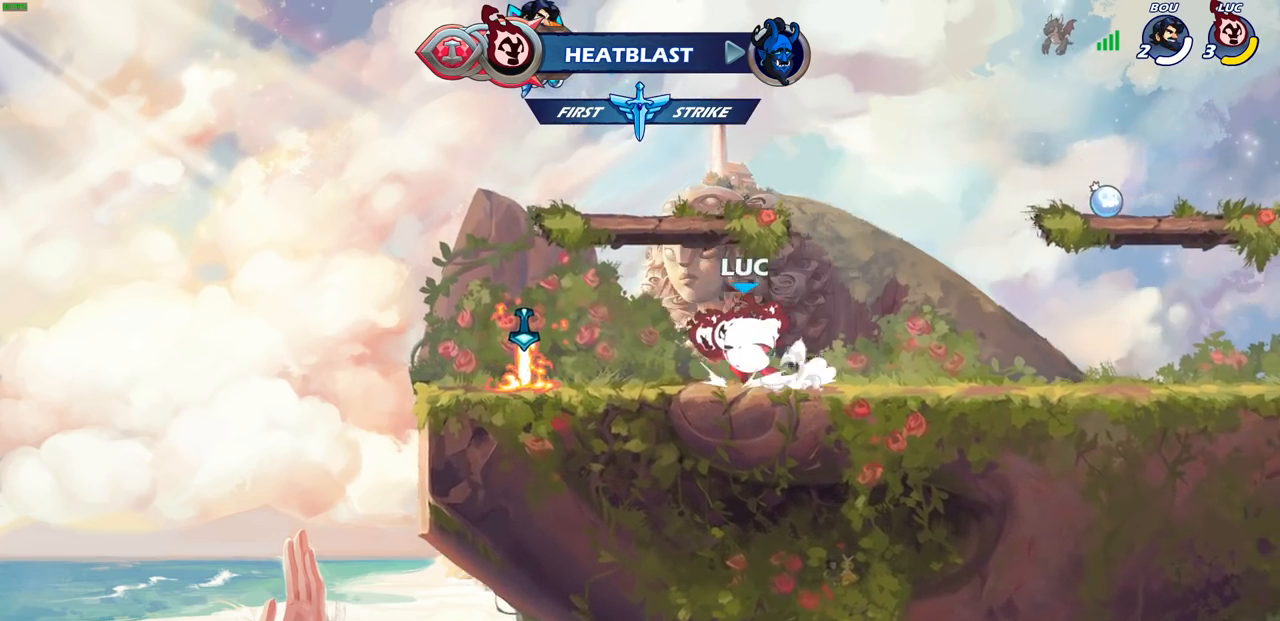
{"buttons": ["CROSS"], "left_stick": "center", "right_stick": "center", "events": [[17, "R2", "up"], [33, "CROSS", "up"], [167, "CROSS", "down"], [267, "left_stick", "center"], [317, "CROSS", "up"], [400, "CROSS", "down"]]}
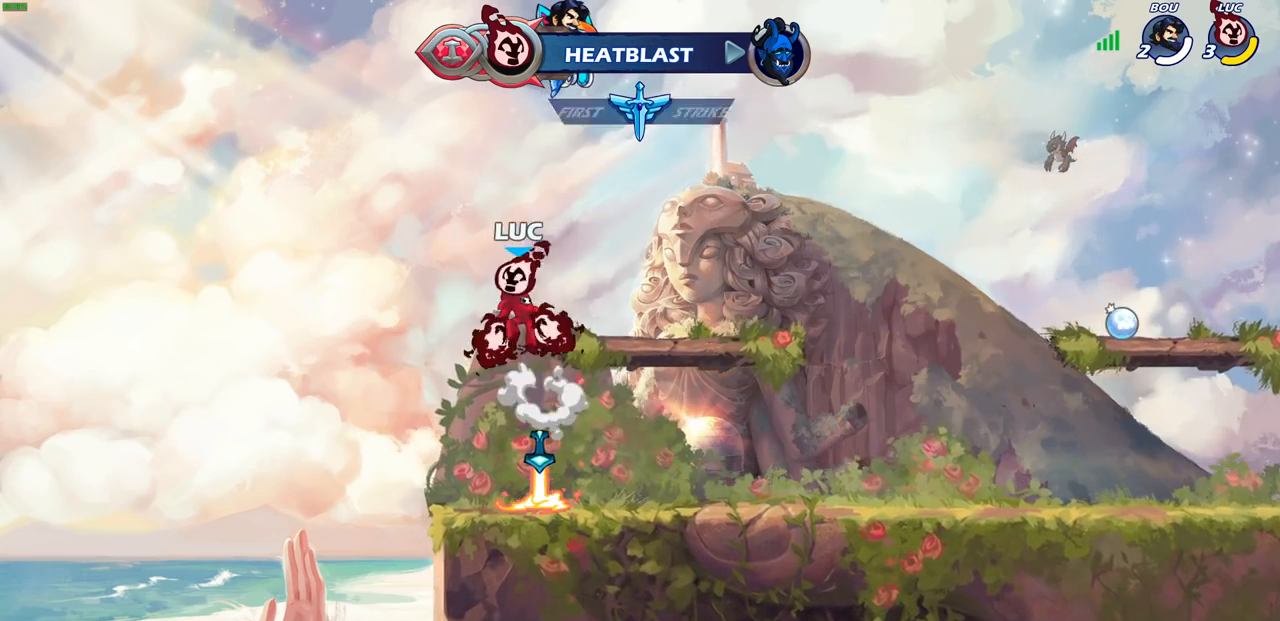
{"buttons": [], "left_stick": "center", "right_stick": "center", "events": [[33, "CROSS", "up"], [50, "left_stick", "right"], [117, "CROSS", "down"], [117, "left_stick", "up-right"], [183, "CROSS", "up"], [317, "R1", "down"], [400, "R1", "up"], [433, "left_stick", "center"]]}
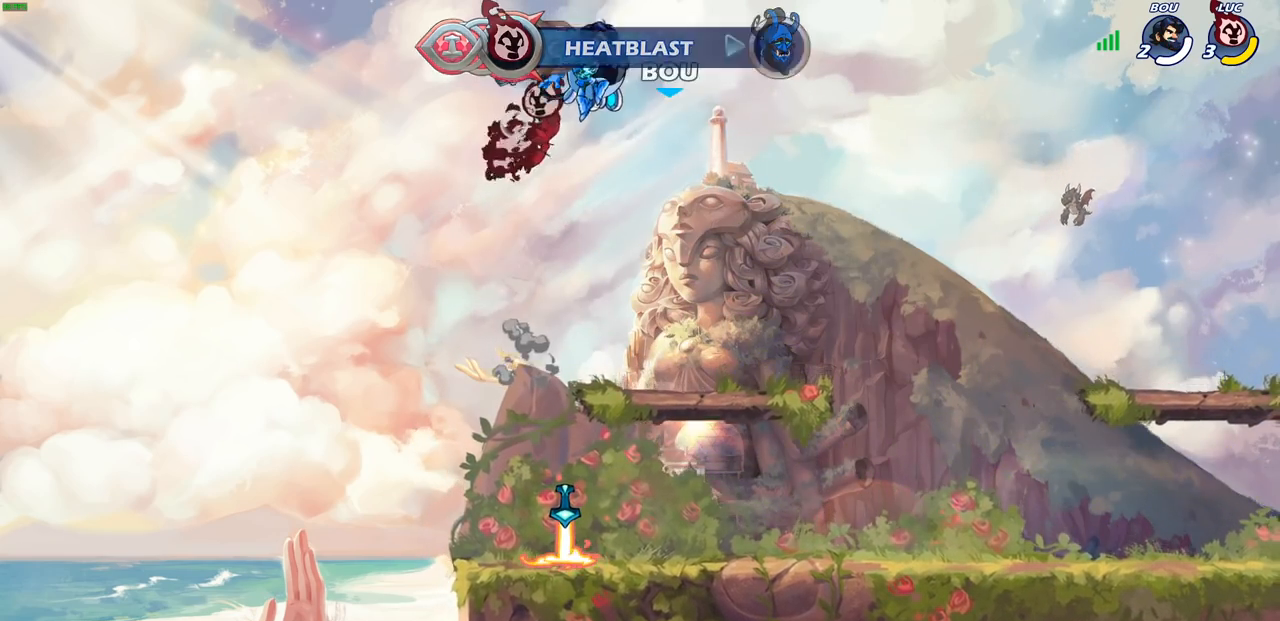
{"buttons": [], "left_stick": "down", "right_stick": "center", "events": [[233, "left_stick", "down"]]}
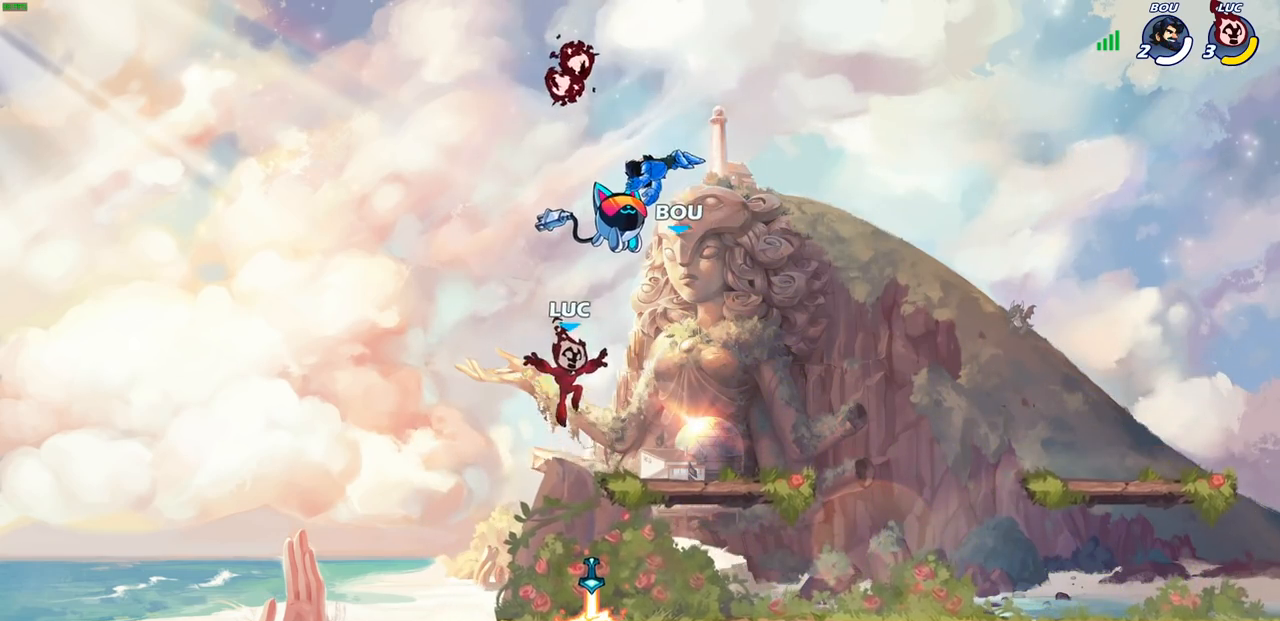
{"buttons": ["CROSS", "R2"], "left_stick": "right", "right_stick": "center", "events": [[67, "left_stick", "down-right"], [200, "left_stick", "right"], [217, "R1", "down"], [317, "R1", "up"], [400, "R2", "down"], [433, "CROSS", "down"]]}
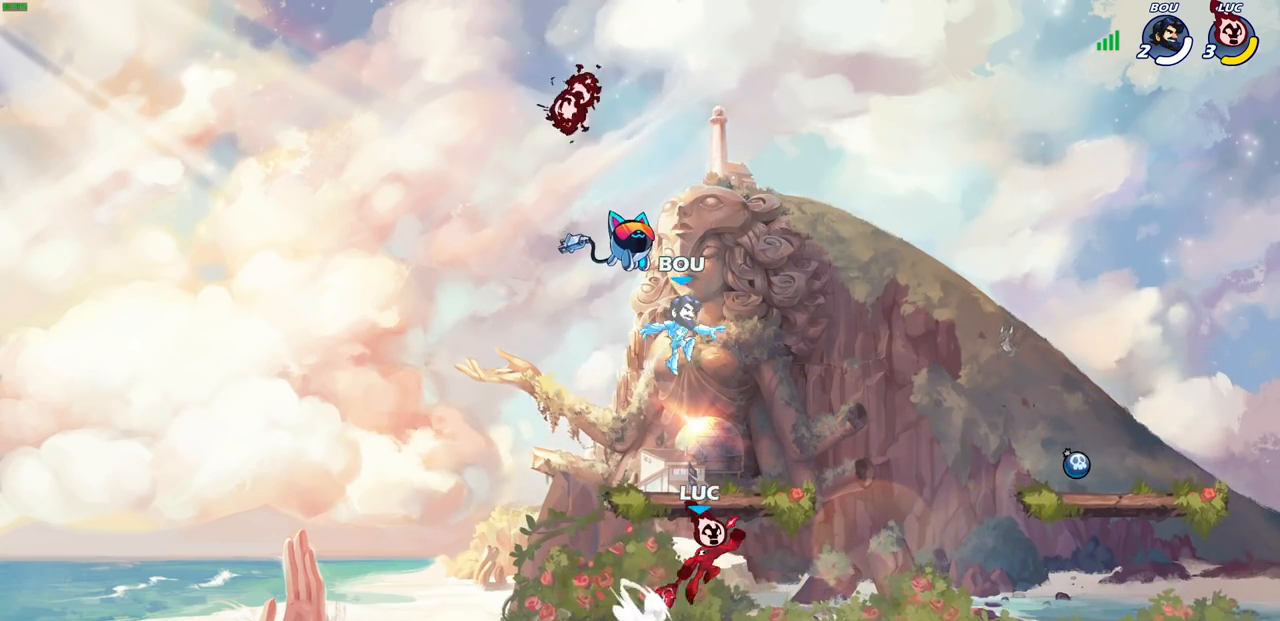
{"buttons": ["CROSS", "R2"], "left_stick": "left", "right_stick": "center", "events": [[83, "R2", "up"], [100, "CROSS", "up"], [183, "left_stick", "down-left"], [333, "left_stick", "left"], [400, "R2", "down"], [483, "CROSS", "down"]]}
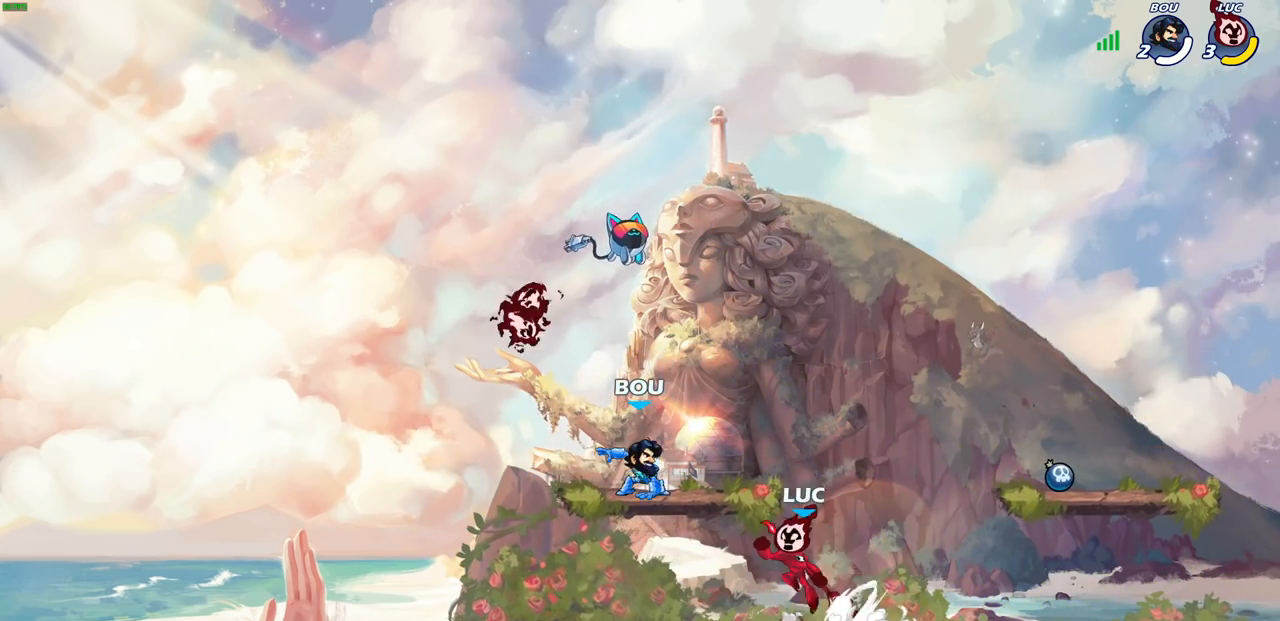
{"buttons": ["CROSS", "R2"], "left_stick": "right", "right_stick": "center", "events": [[83, "R2", "up"], [100, "CROSS", "up"], [167, "left_stick", "down"], [317, "left_stick", "right"], [433, "R2", "down"], [500, "CROSS", "down"]]}
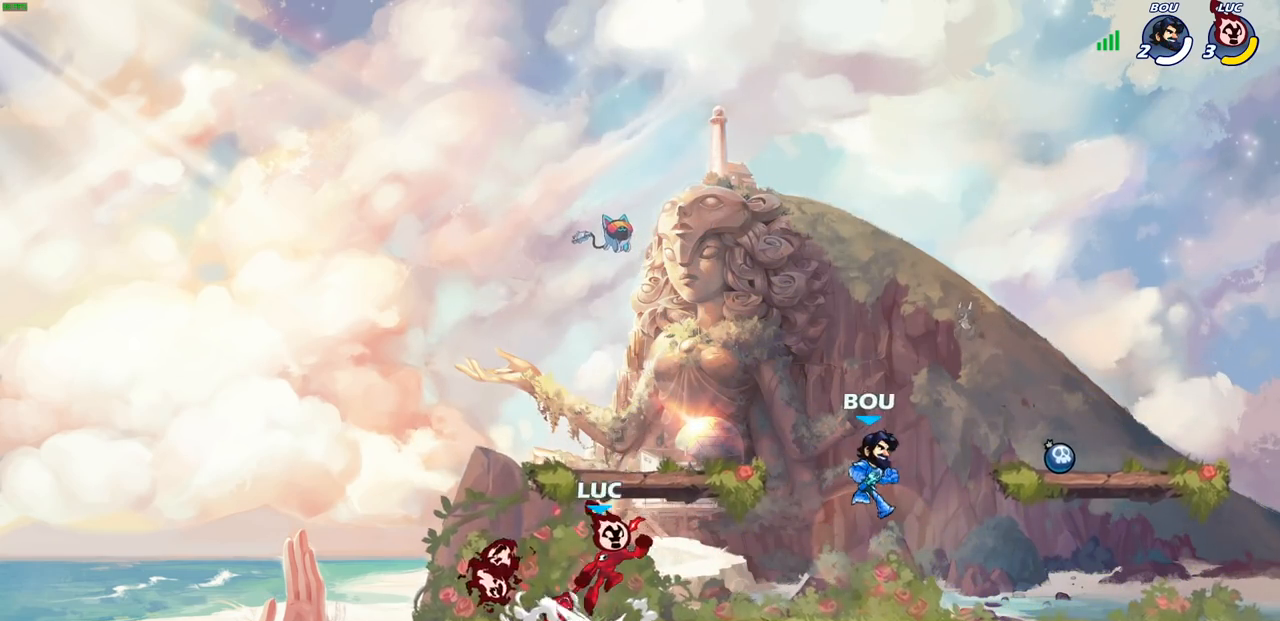
{"buttons": ["CROSS", "R2"], "left_stick": "up-right", "right_stick": "center", "events": [[117, "CROSS", "up"], [117, "R2", "up"], [150, "left_stick", "down-right"], [467, "R2", "down"], [467, "left_stick", "up-right"], [500, "CROSS", "down"]]}
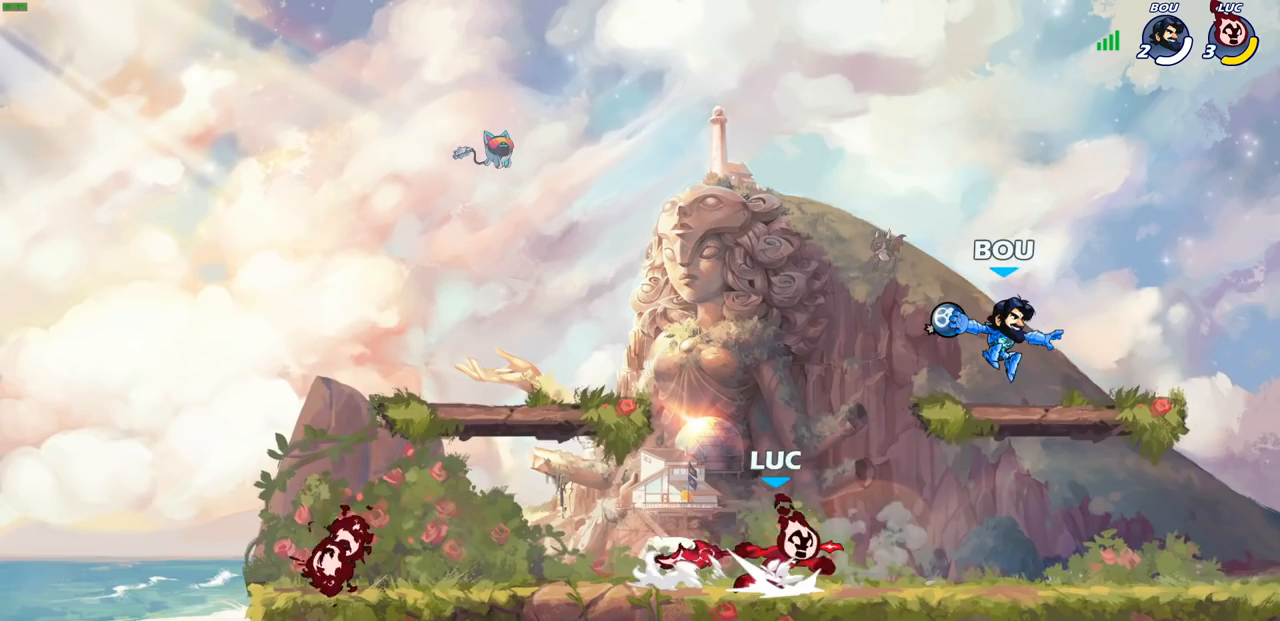
{"buttons": [], "left_stick": "right", "right_stick": "center", "events": [[83, "SQUARE", "down"], [100, "R2", "up"], [100, "left_stick", "center"], [117, "CROSS", "up"], [167, "SQUARE", "up"], [317, "left_stick", "right"]]}